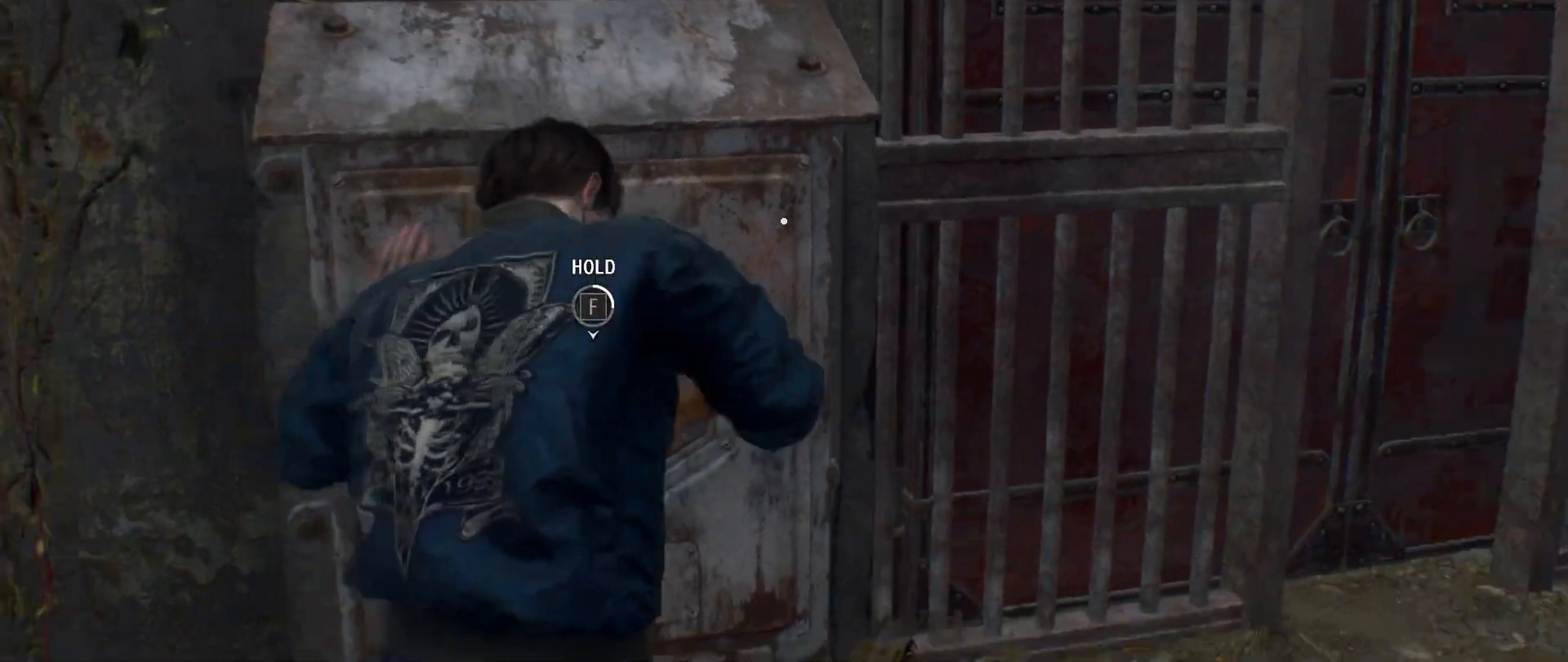
Gameplay with keyboard and mouse; each line is a JSON object with the keys and mouse buttons held at the frame after it. "events" lists presses ("down") and releases ("up") of "1", "2", "3", "4", "5", "a", "alt", "b", "c", "ctrl", "d", "e", "f", "g", "q", "r", "s", "shift", "space", "t", "tab", "tilde", "v", "w", "x", "z", "mouse_left", "mouse_wheel", "mouse_right", "mouse_mb4" and "mouse_mb5" between this image and that frame as [ms after this image, input, new state], when the widget could be followed in between. "mouse_left", "mouse_wheel", "mouse_right", "mouse_mb4", "mouse_mb5" = the "left", "wheel", "right", "mb4", "mb5" buttons of the "mouse" list. No other keys are recorded. "wheel" means that the mouse wheel is clicked or scrolled. Mouse movement is not recorded.
{"keys": ["f"], "mouse": [], "events": []}
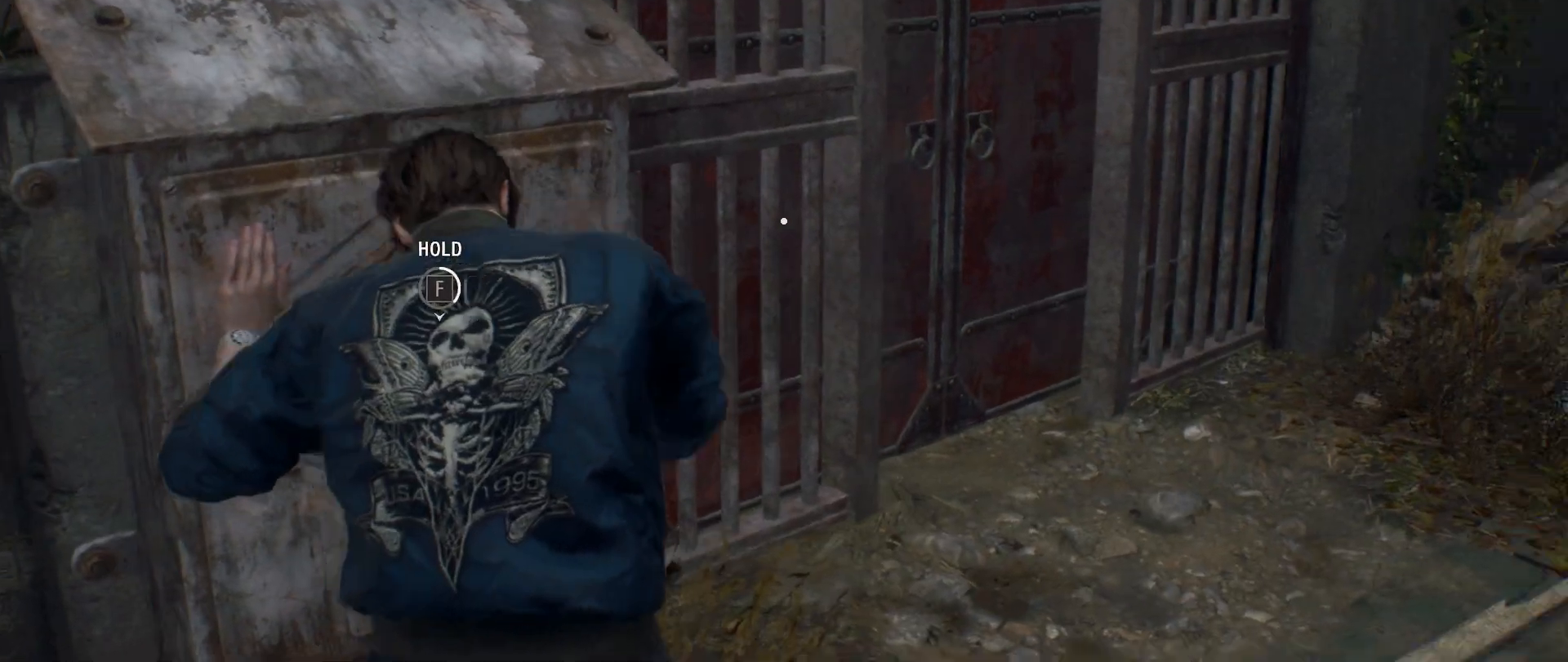
{"keys": ["f"], "mouse": [], "events": []}
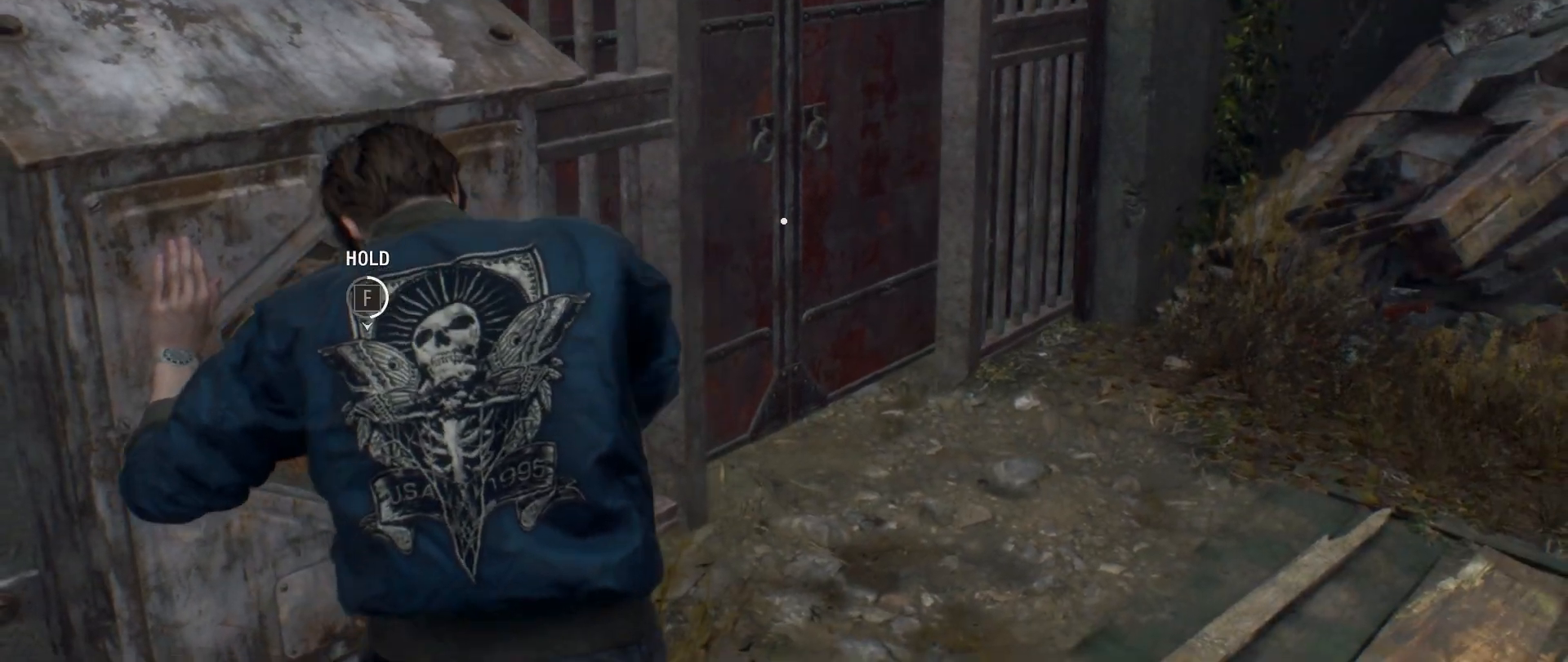
{"keys": ["f"], "mouse": [], "events": []}
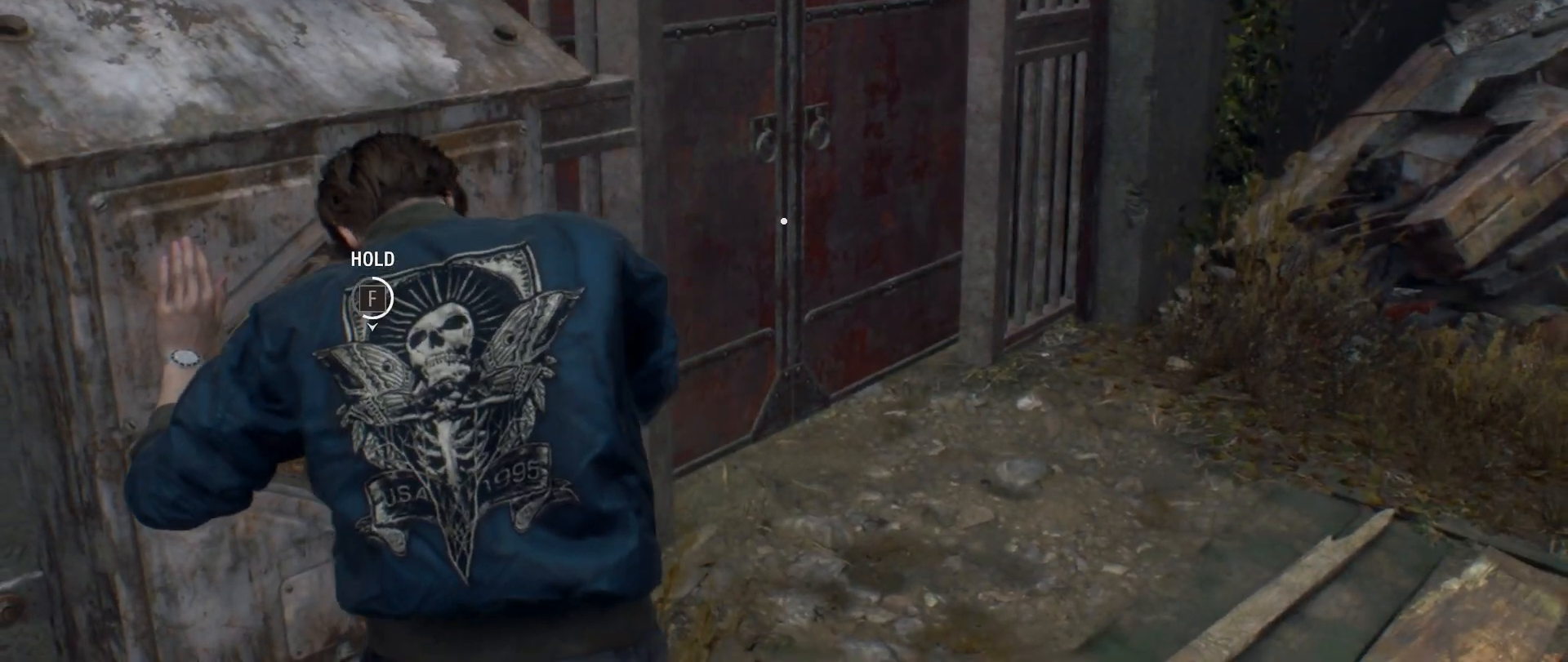
{"keys": ["f"], "mouse": [], "events": []}
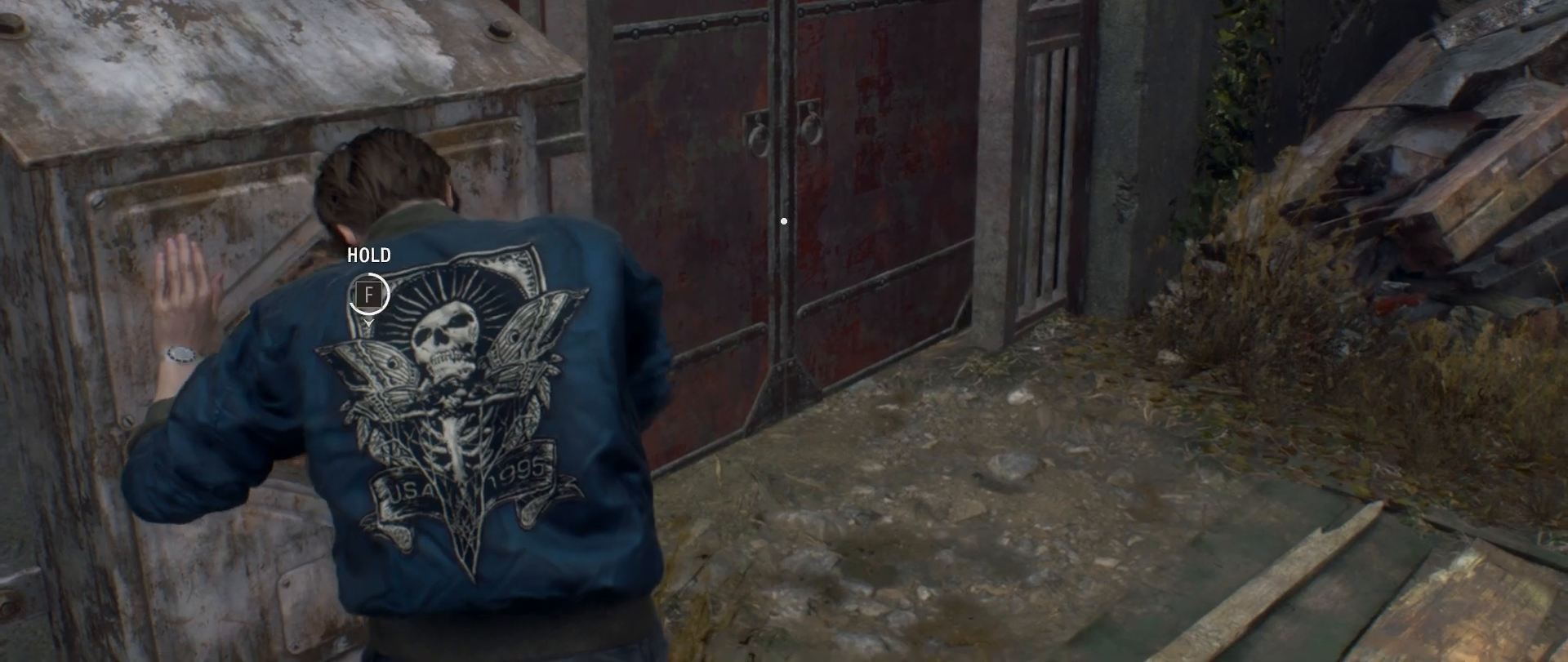
{"keys": ["f"], "mouse": [], "events": []}
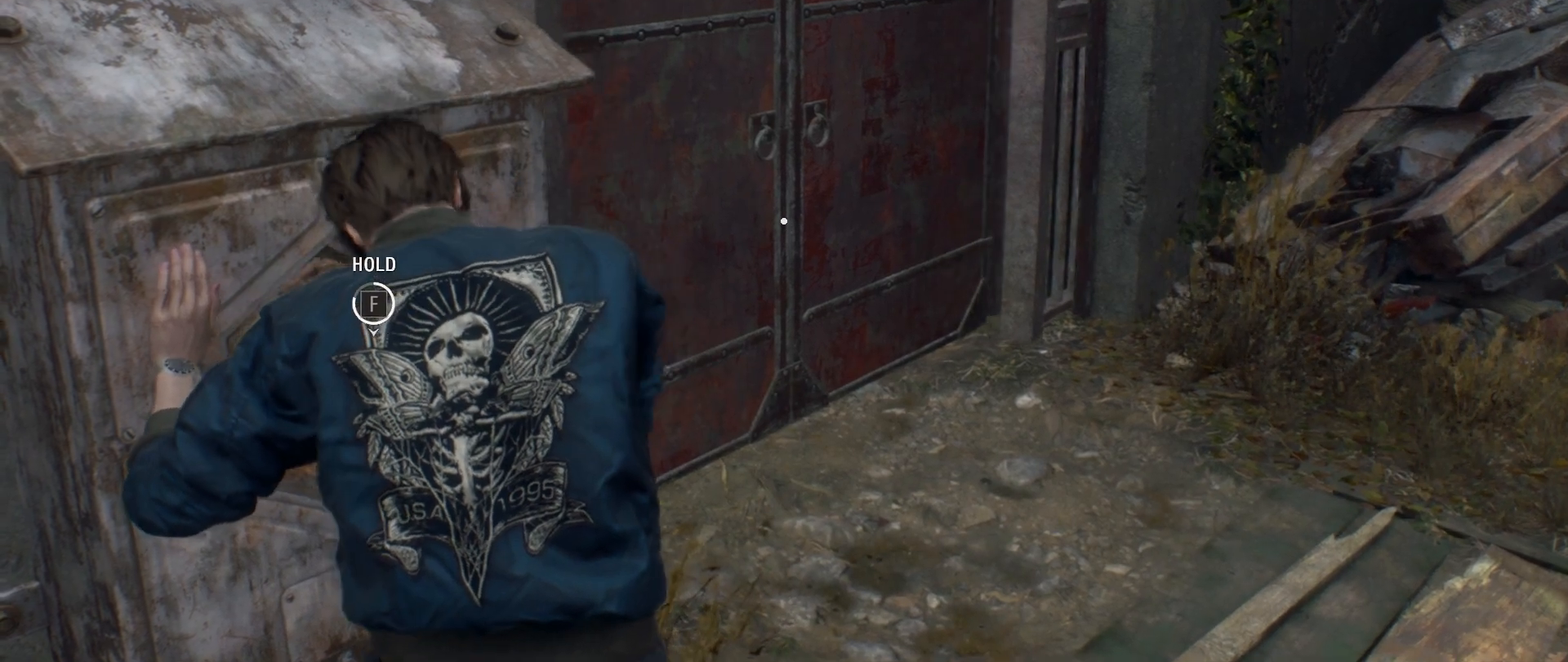
{"keys": ["f"], "mouse": [], "events": []}
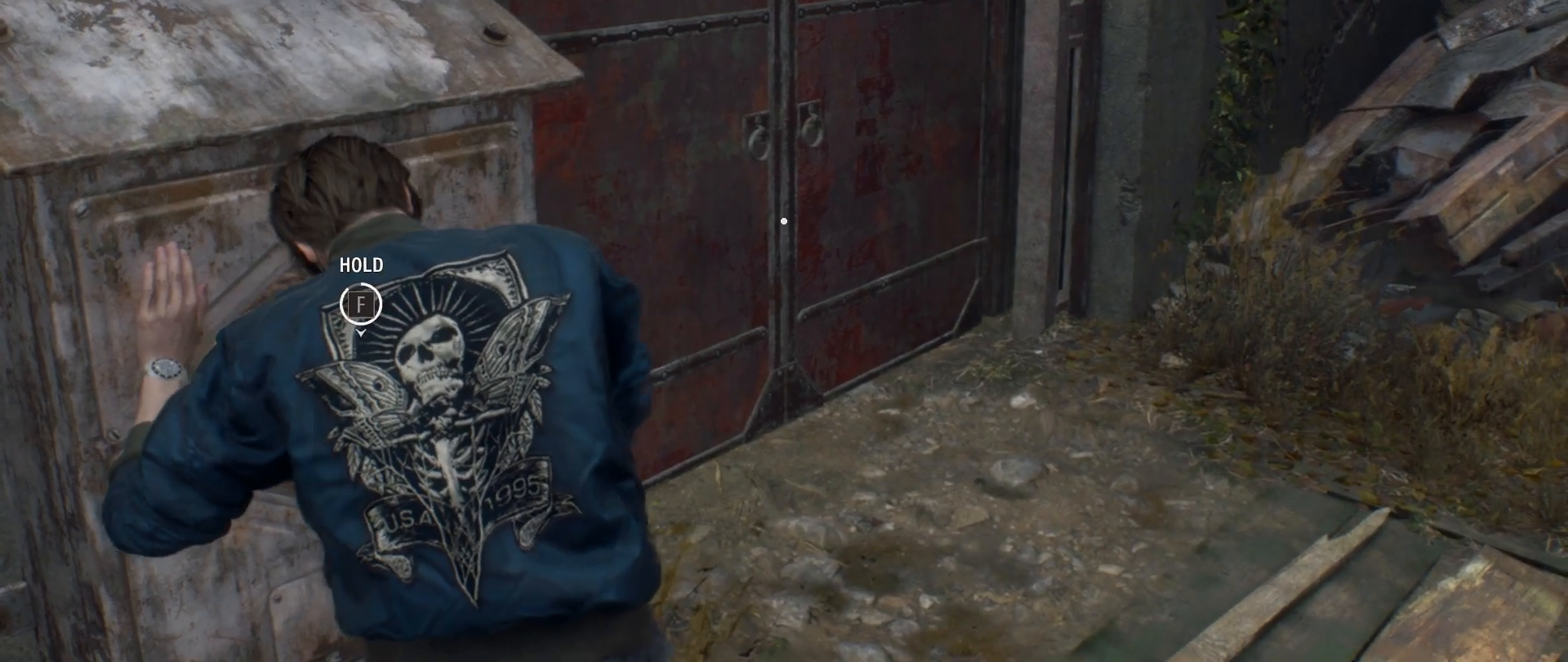
{"keys": ["f"], "mouse": [], "events": []}
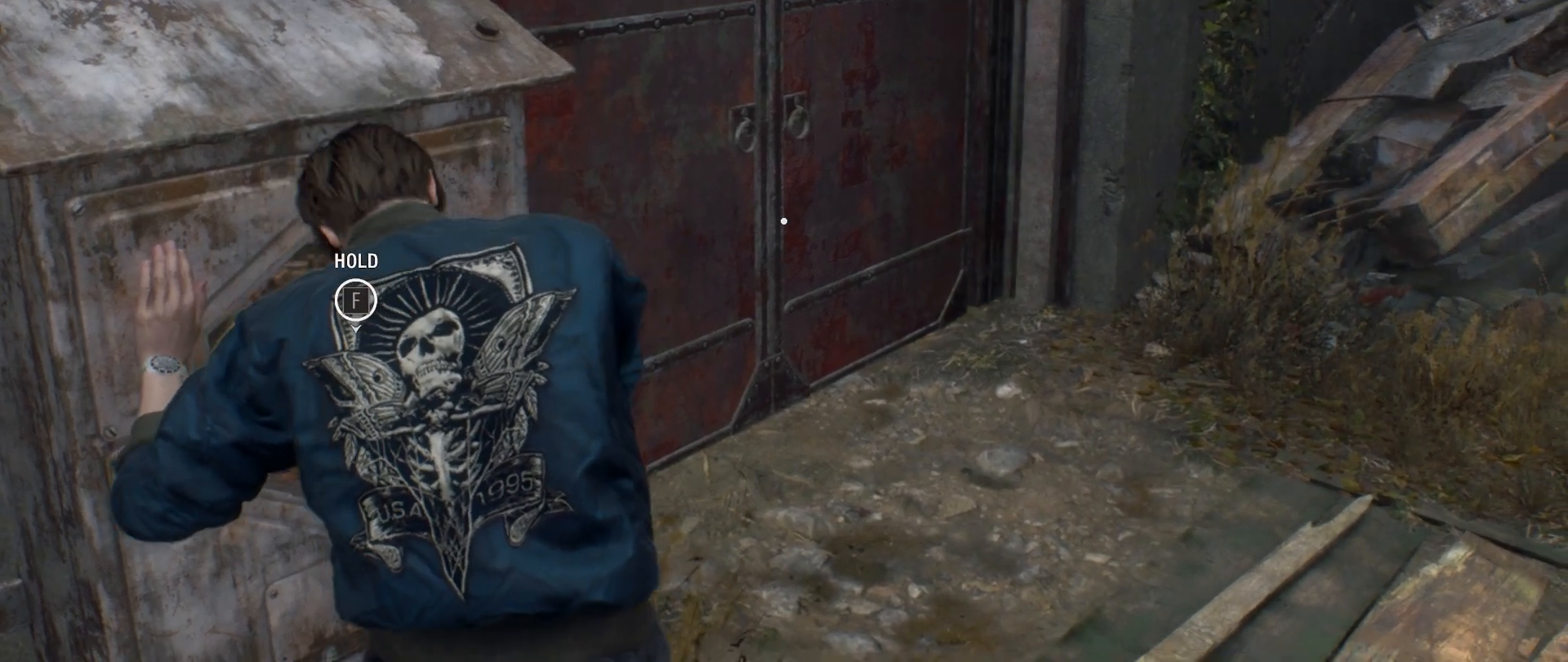
{"keys": ["shift", "w"], "mouse": [], "events": [[367, "f", "up"], [367, "w", "down"], [417, "shift", "down"]]}
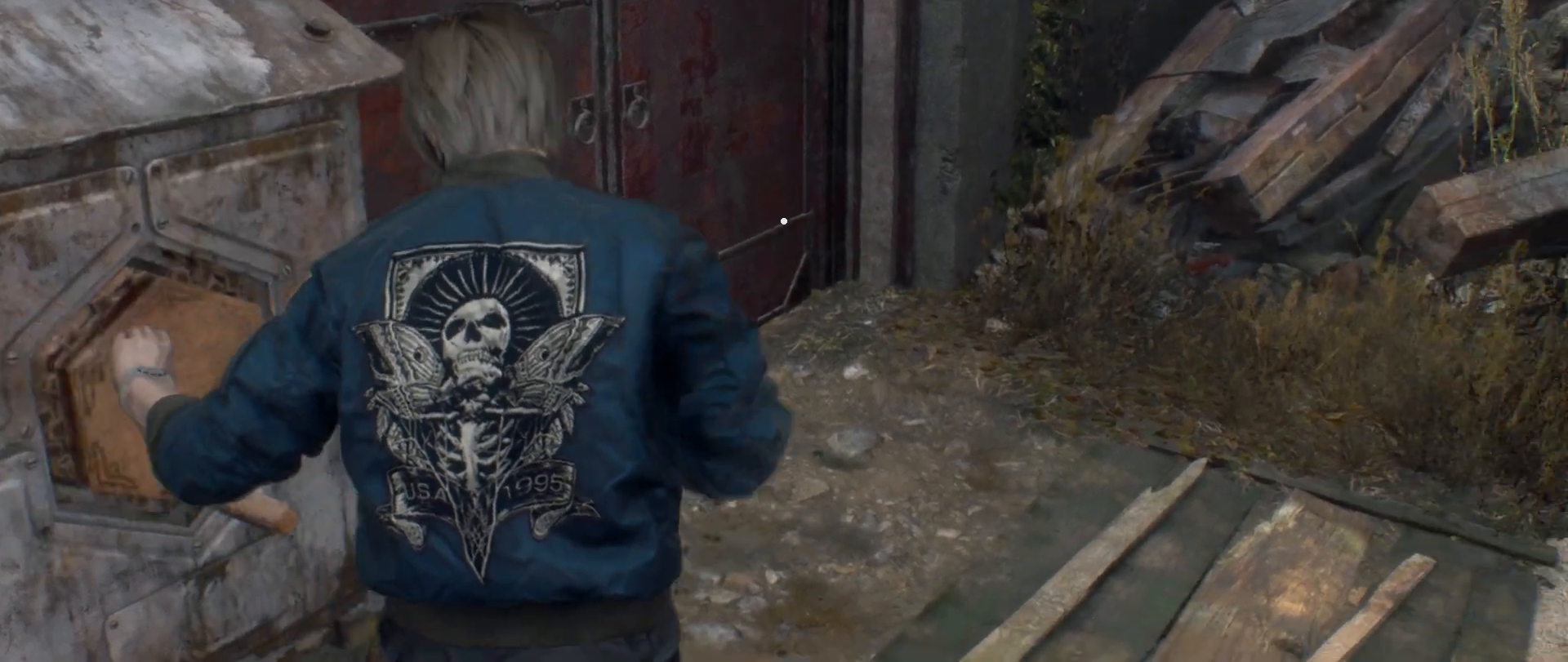
{"keys": ["f", "shift", "w"], "mouse": [], "events": [[450, "f", "down"]]}
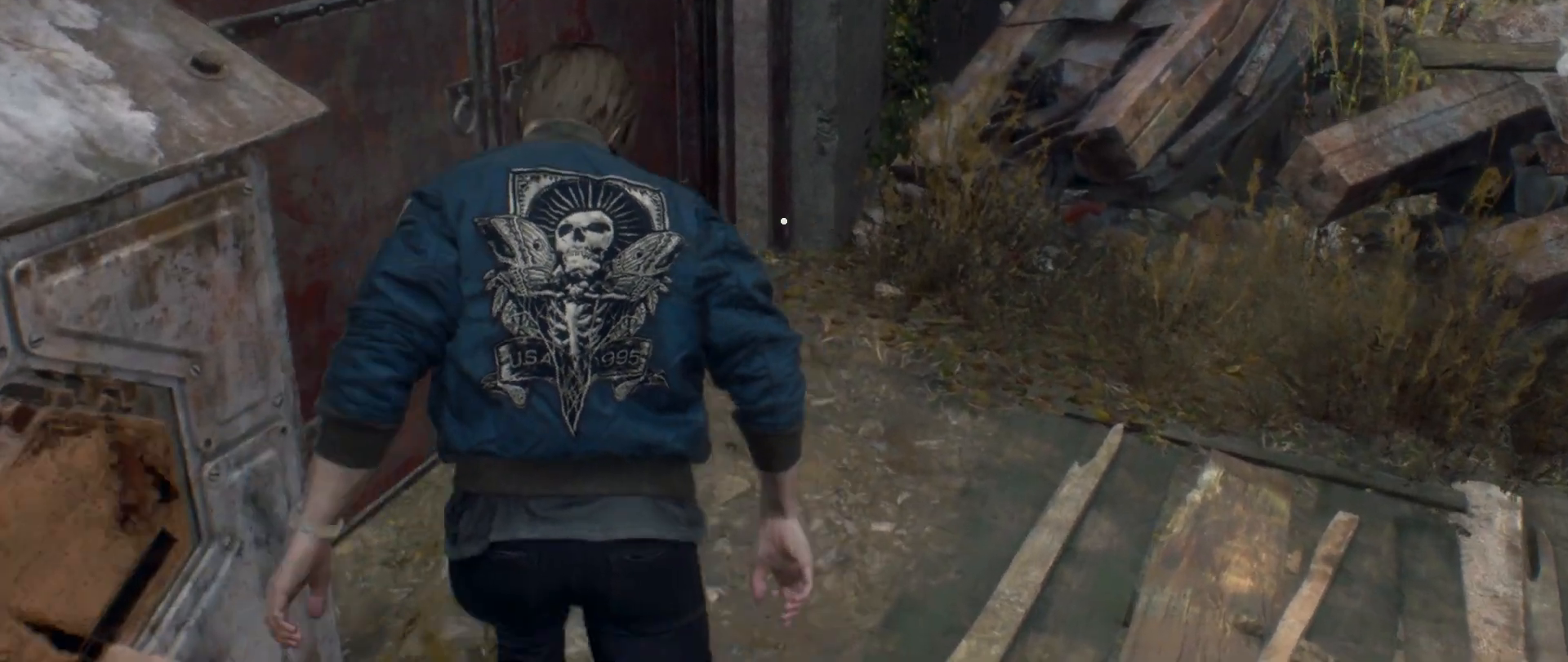
{"keys": ["f", "shift", "w"], "mouse": [], "events": [[83, "f", "up"], [133, "f", "down"], [217, "f", "up"], [267, "f", "down"], [350, "f", "up"], [433, "f", "down"]]}
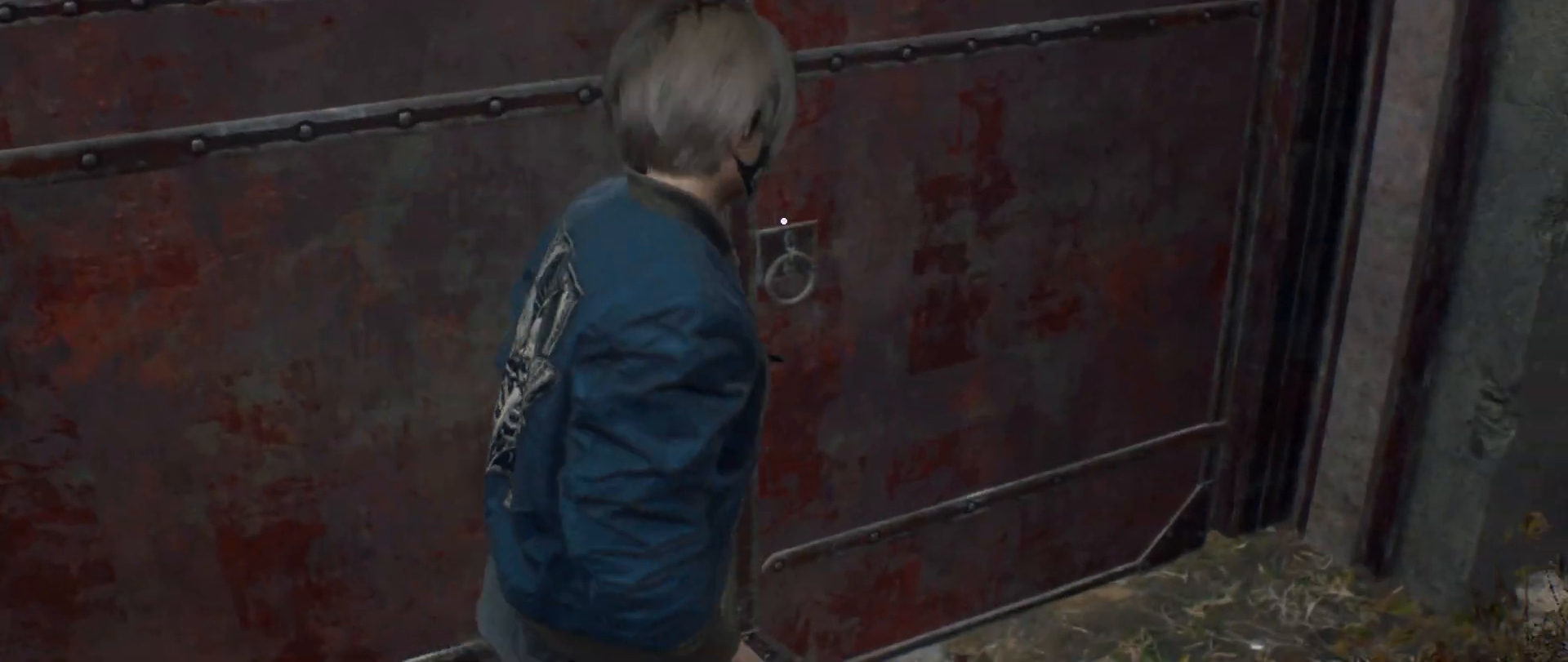
{"keys": [], "mouse": [], "events": [[33, "f", "up"], [83, "f", "down"], [167, "f", "up"], [250, "shift", "up"], [300, "w", "up"]]}
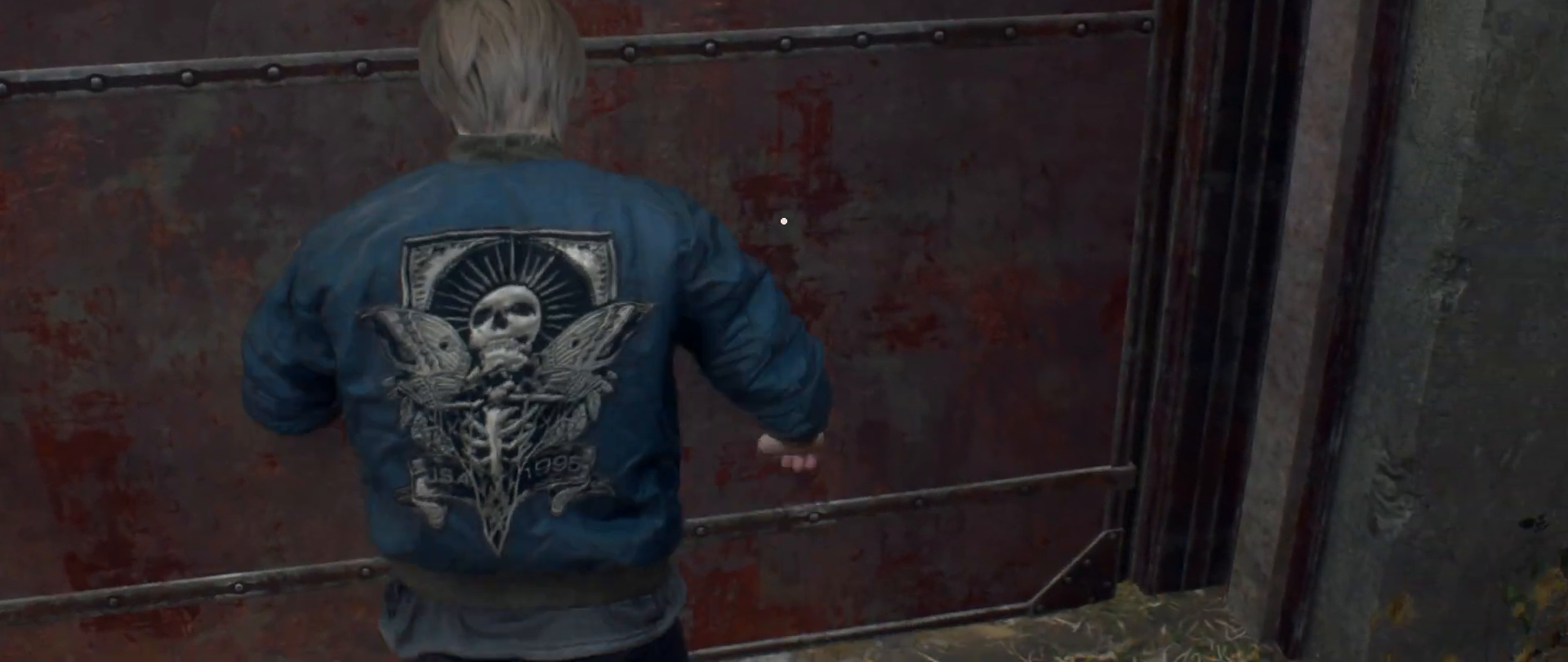
{"keys": [], "mouse": [], "events": []}
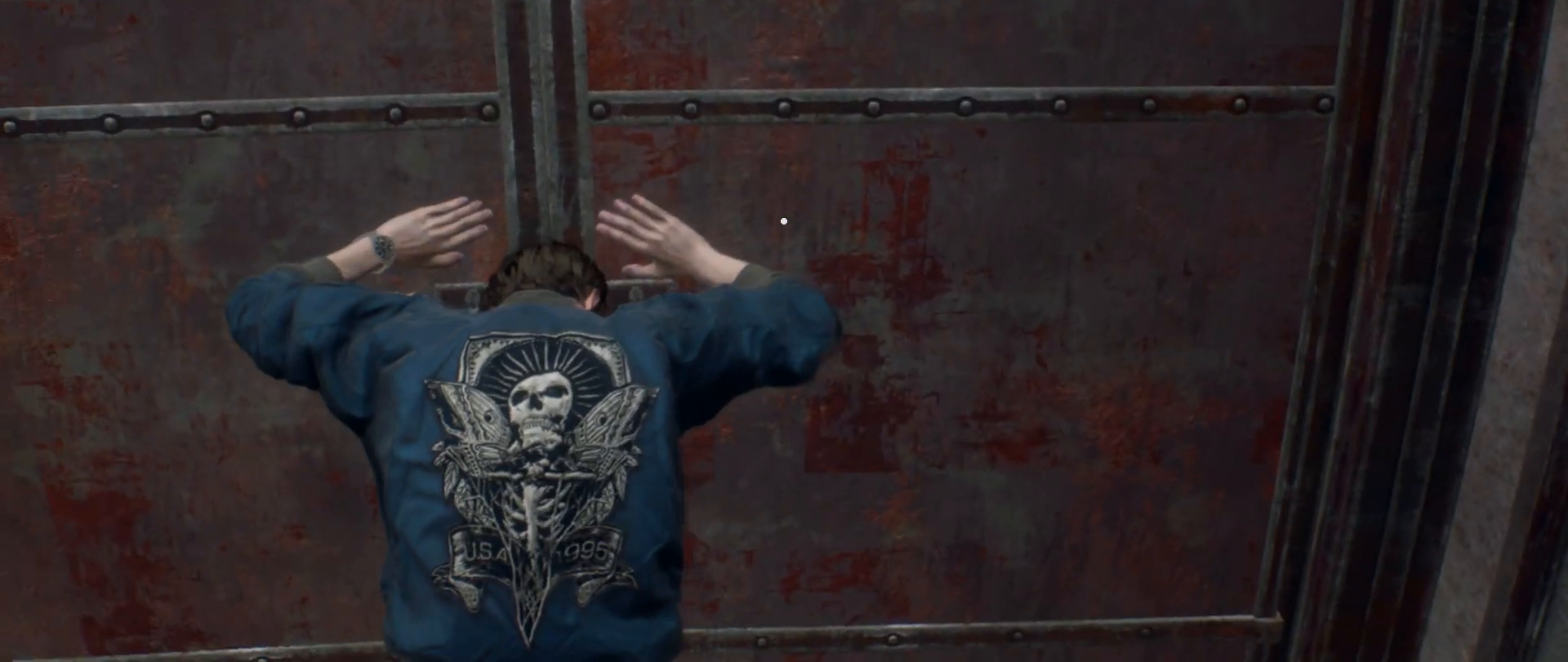
{"keys": [], "mouse": [], "events": []}
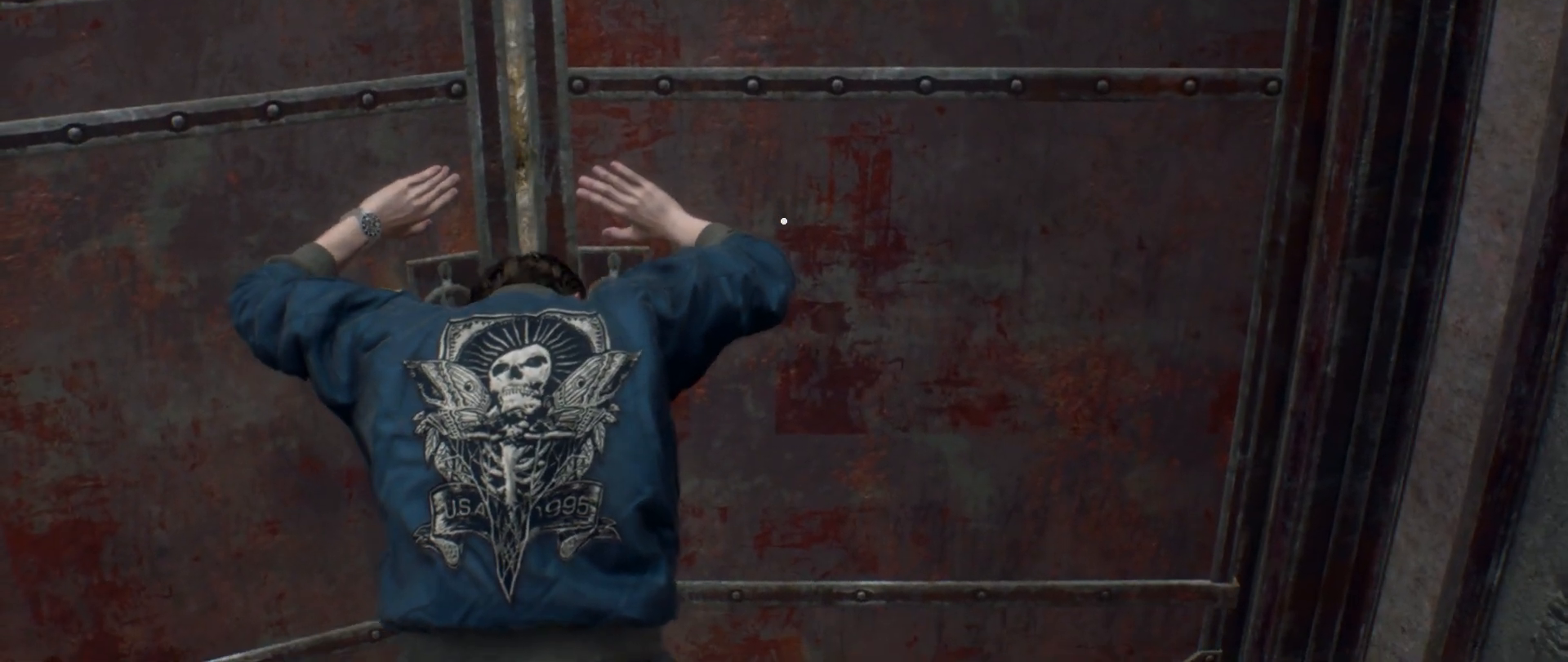
{"keys": [], "mouse": [], "events": []}
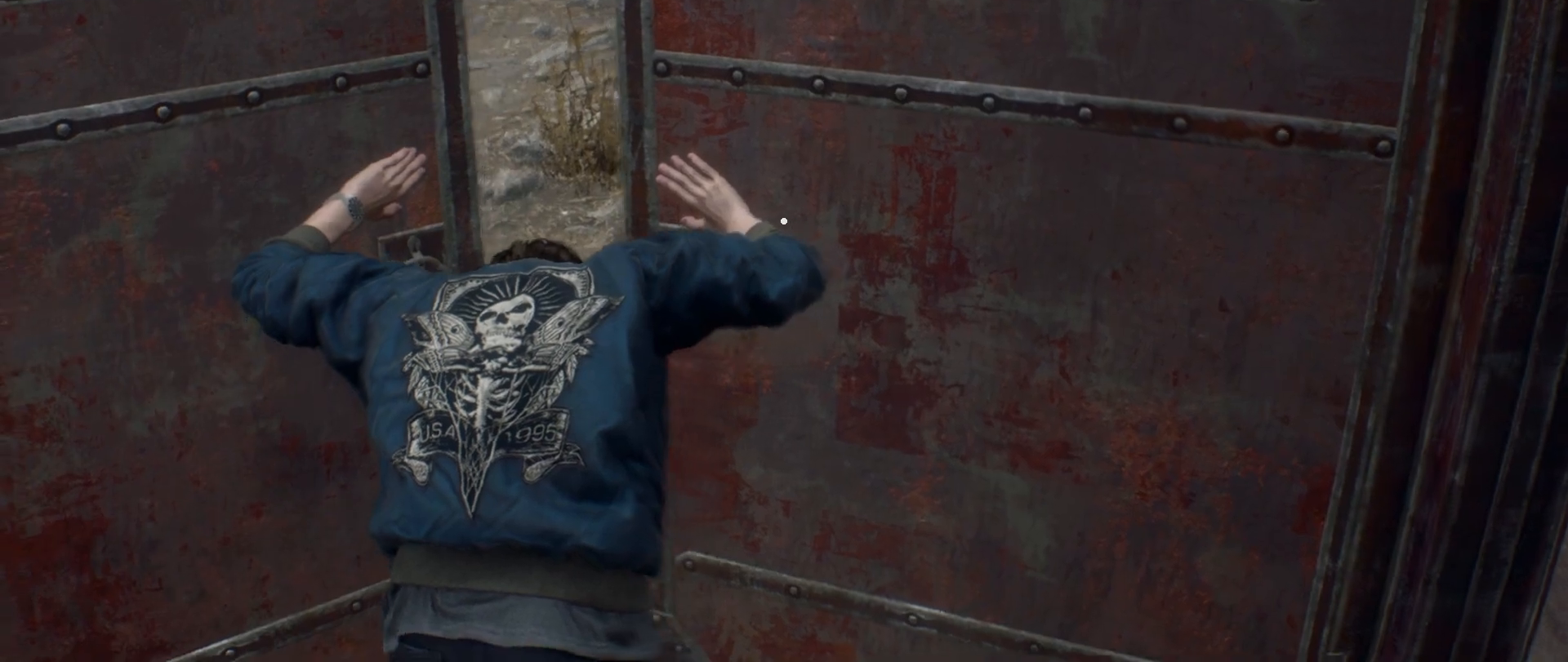
{"keys": ["shift"], "mouse": [], "events": [[467, "shift", "down"]]}
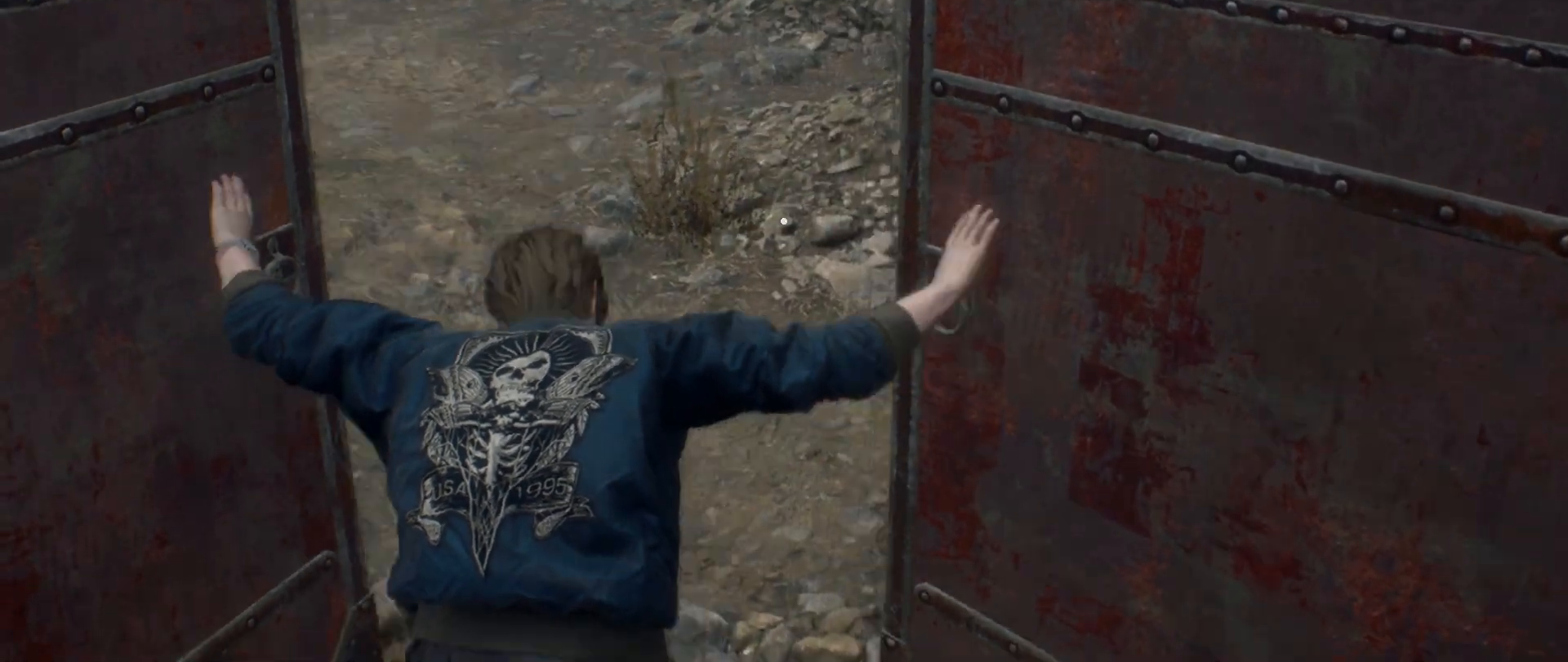
{"keys": ["shift", "w"], "mouse": [], "events": [[50, "w", "down"]]}
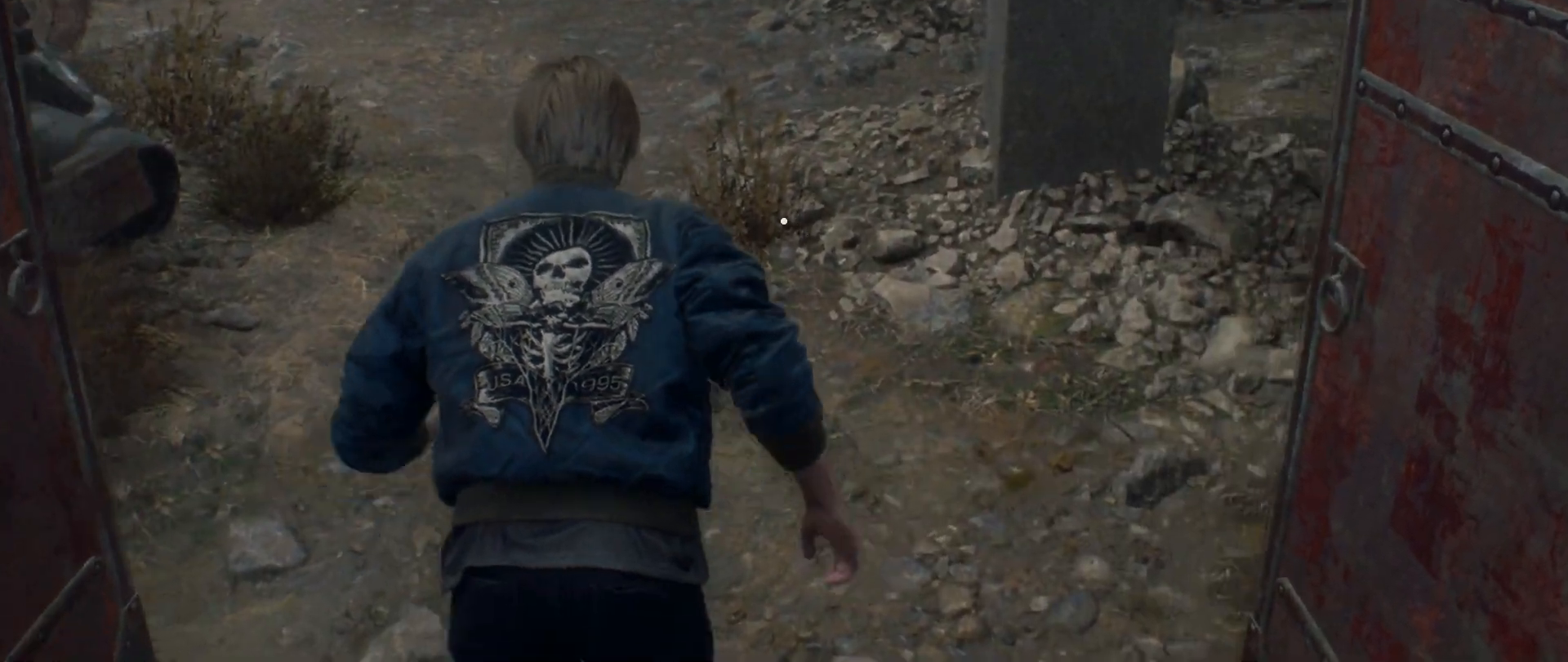
{"keys": ["shift", "w"], "mouse": [], "events": []}
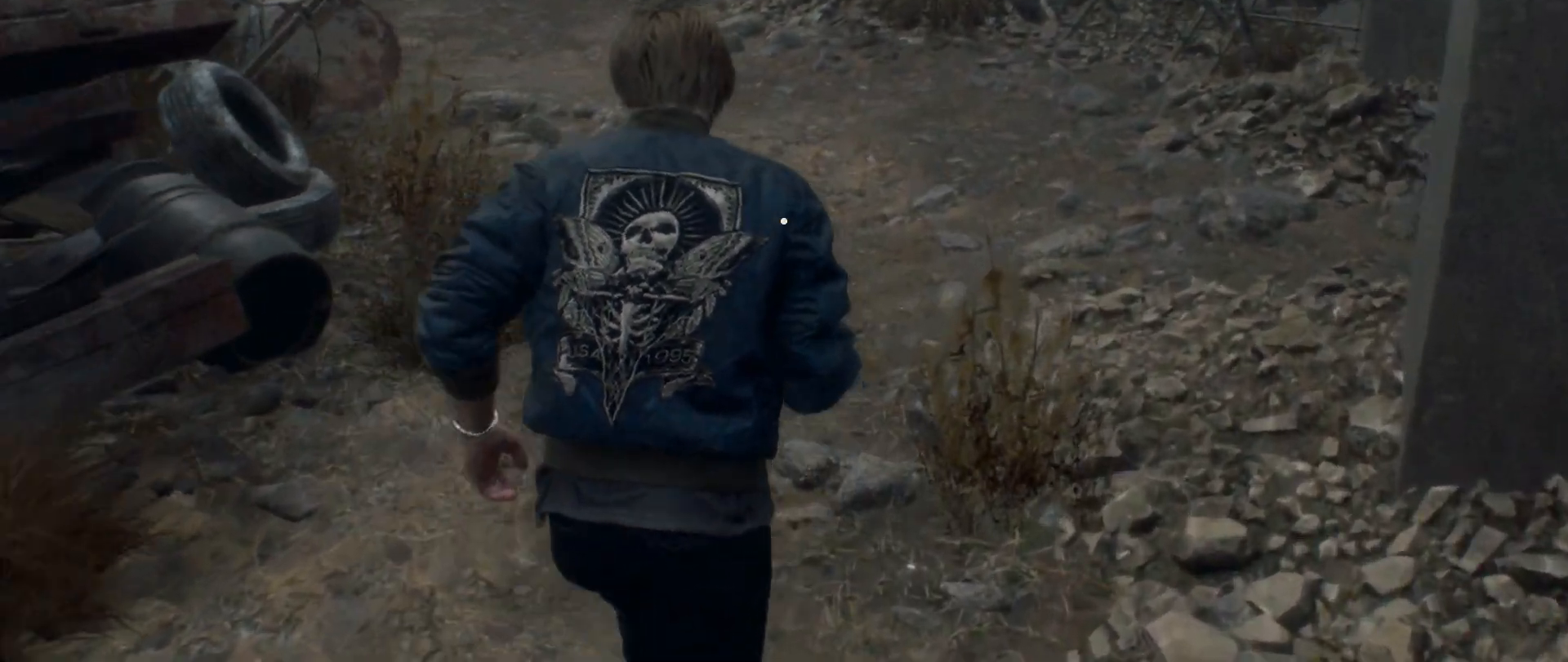
{"keys": ["shift", "w"], "mouse": [], "events": []}
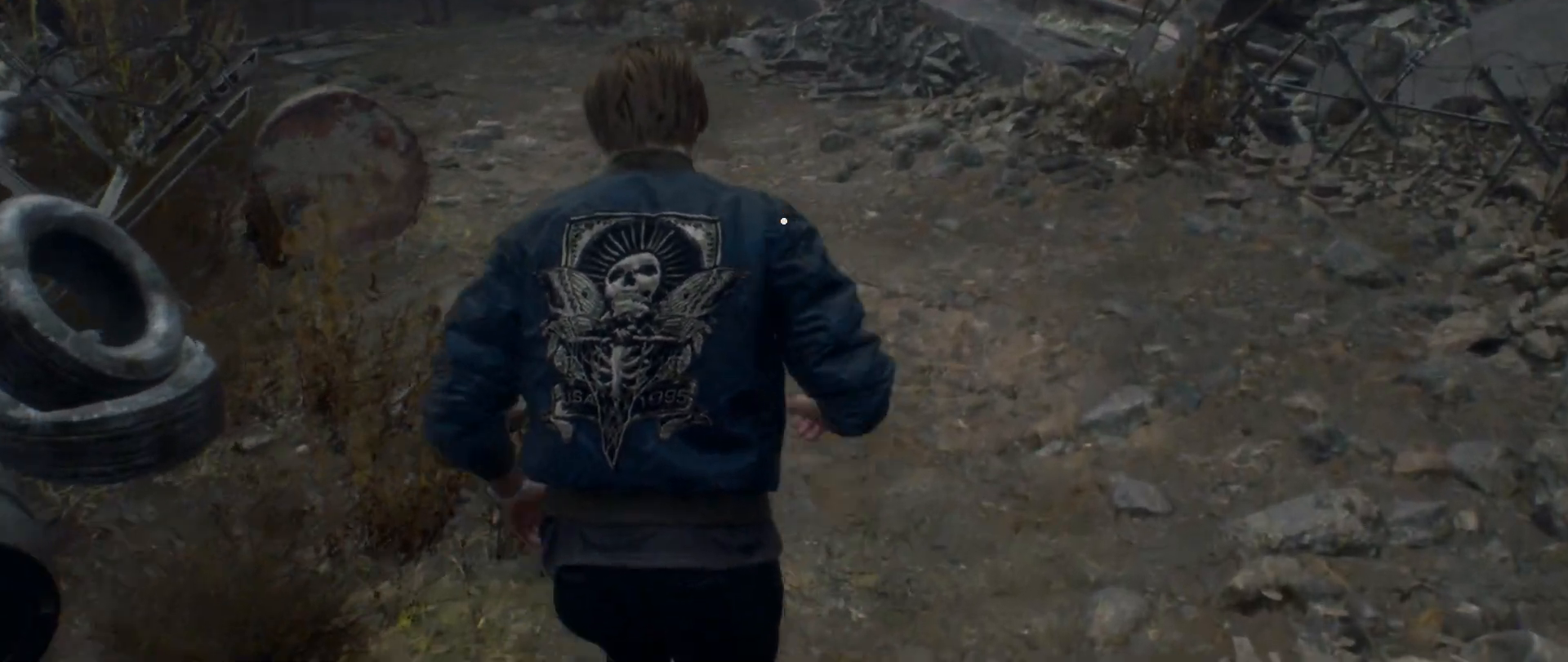
{"keys": ["shift", "w"], "mouse": [], "events": []}
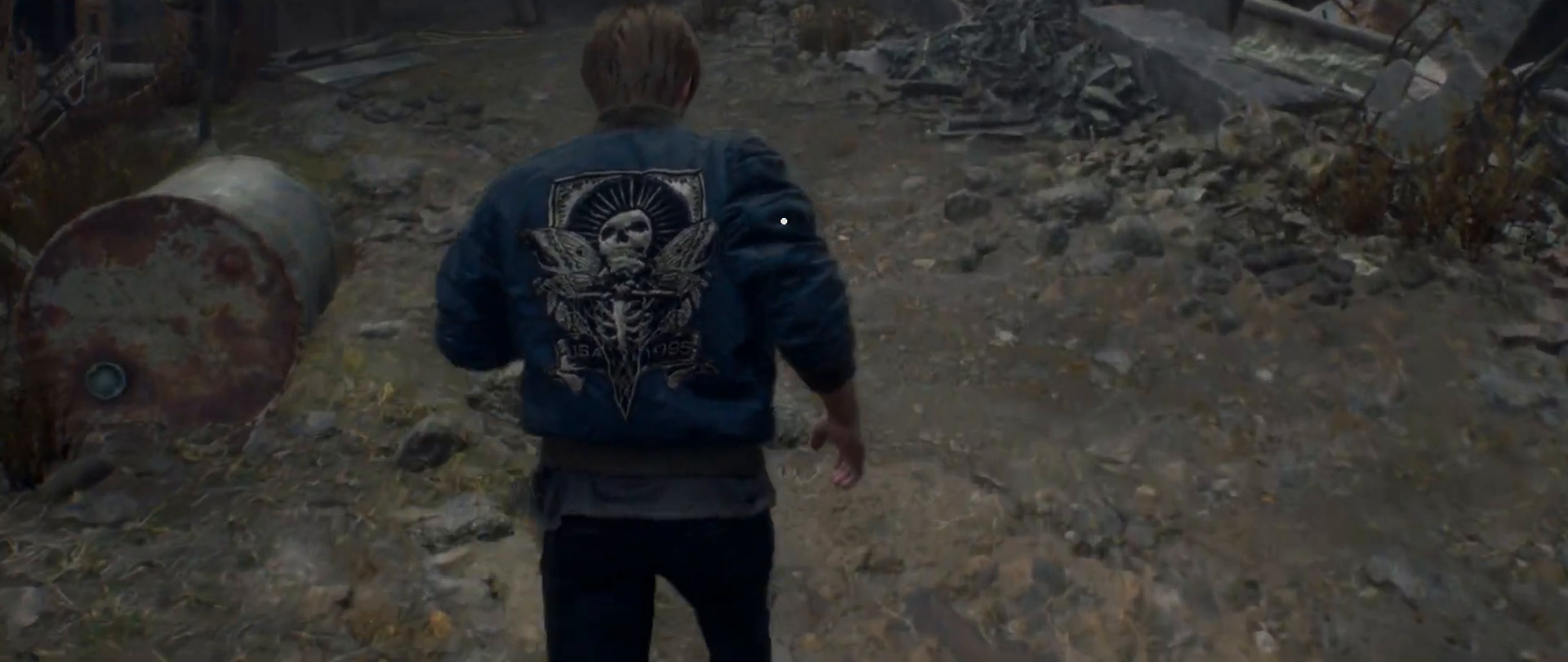
{"keys": ["shift", "w"], "mouse": [], "events": []}
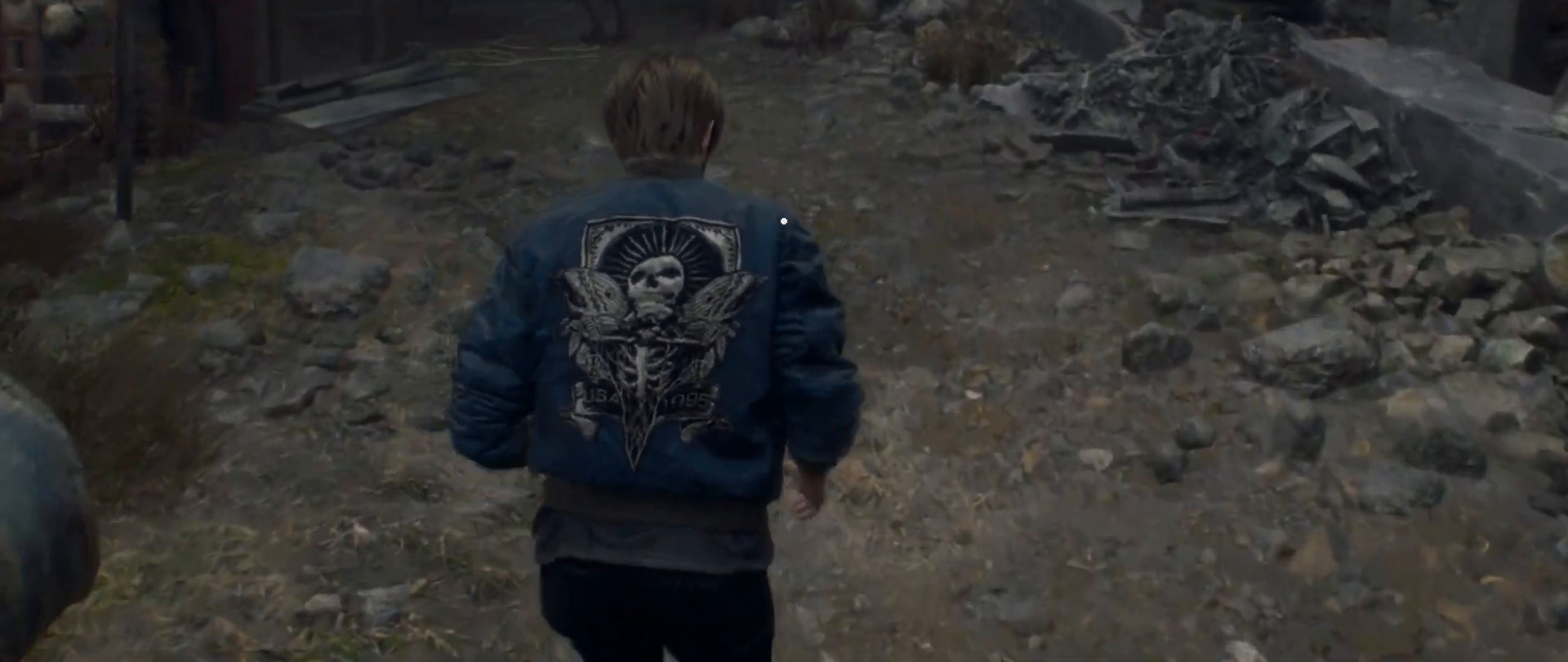
{"keys": ["shift", "w"], "mouse": [], "events": []}
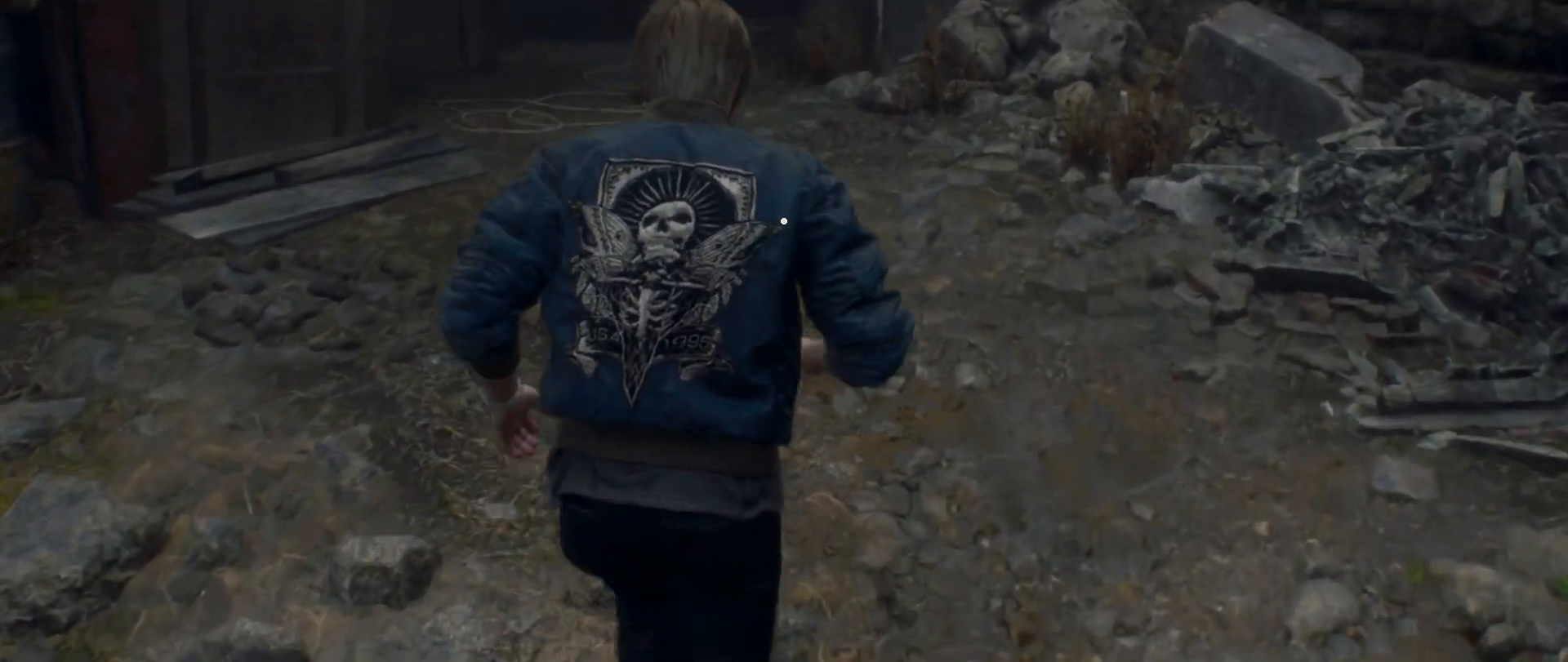
{"keys": ["shift", "w"], "mouse": [], "events": [[100, "d", "down"], [367, "d", "up"]]}
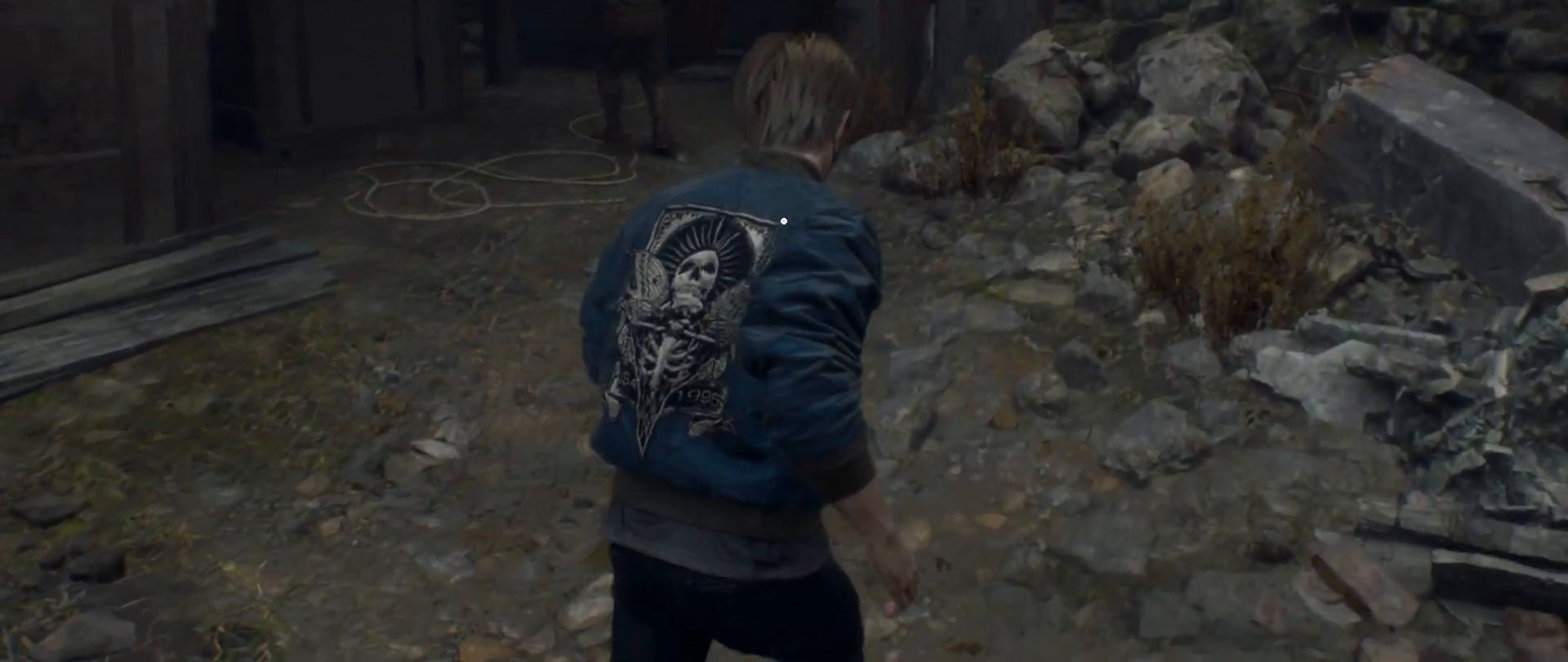
{"keys": ["shift", "w"], "mouse": [], "events": []}
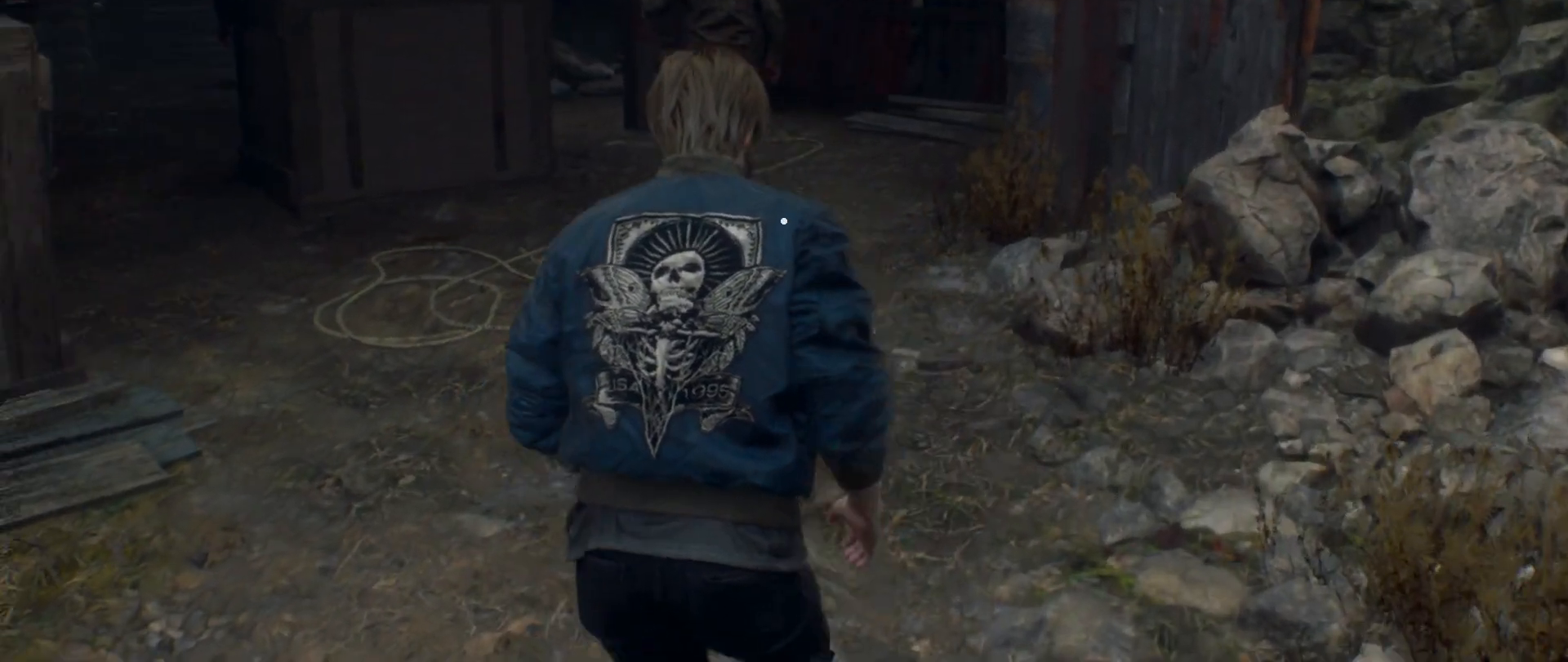
{"keys": ["shift", "w"], "mouse": [], "events": []}
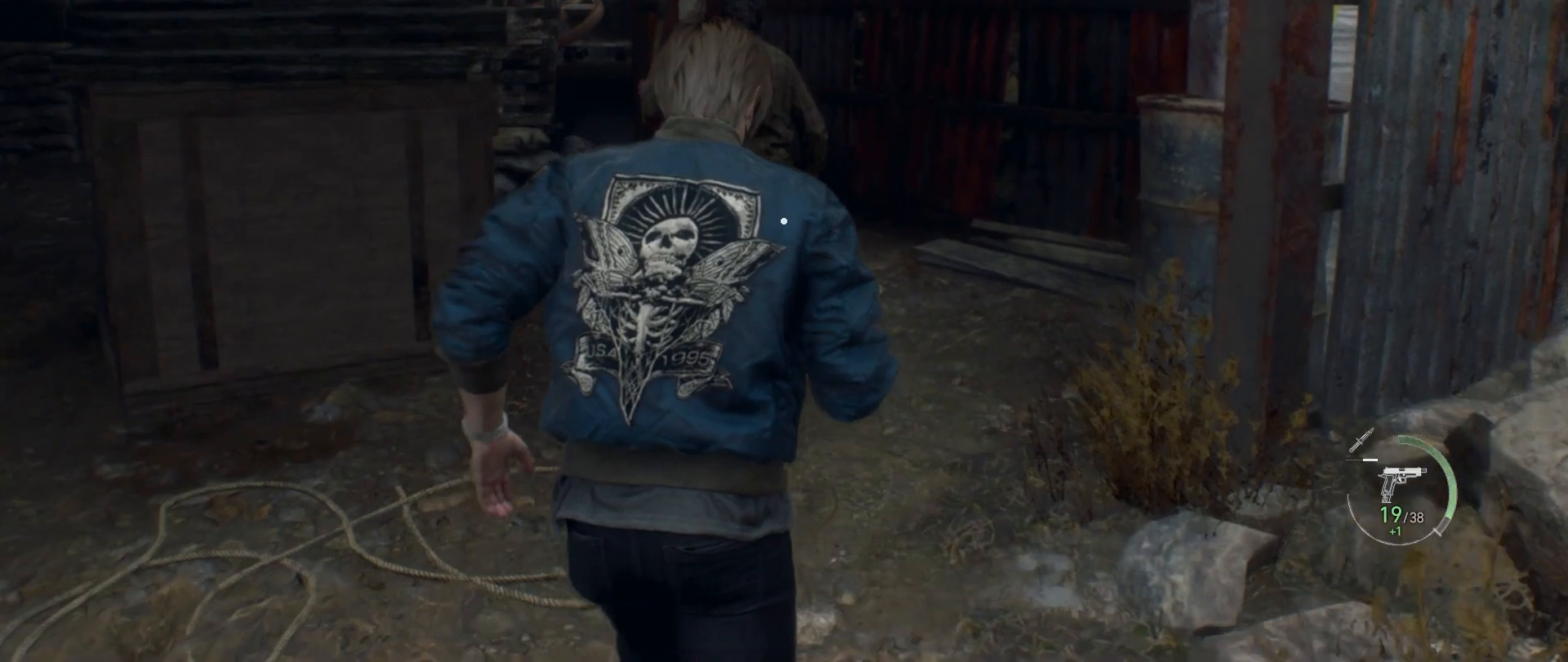
{"keys": ["shift", "w"], "mouse": [], "events": [[417, "mouse_left", "down"], [500, "mouse_left", "up"]]}
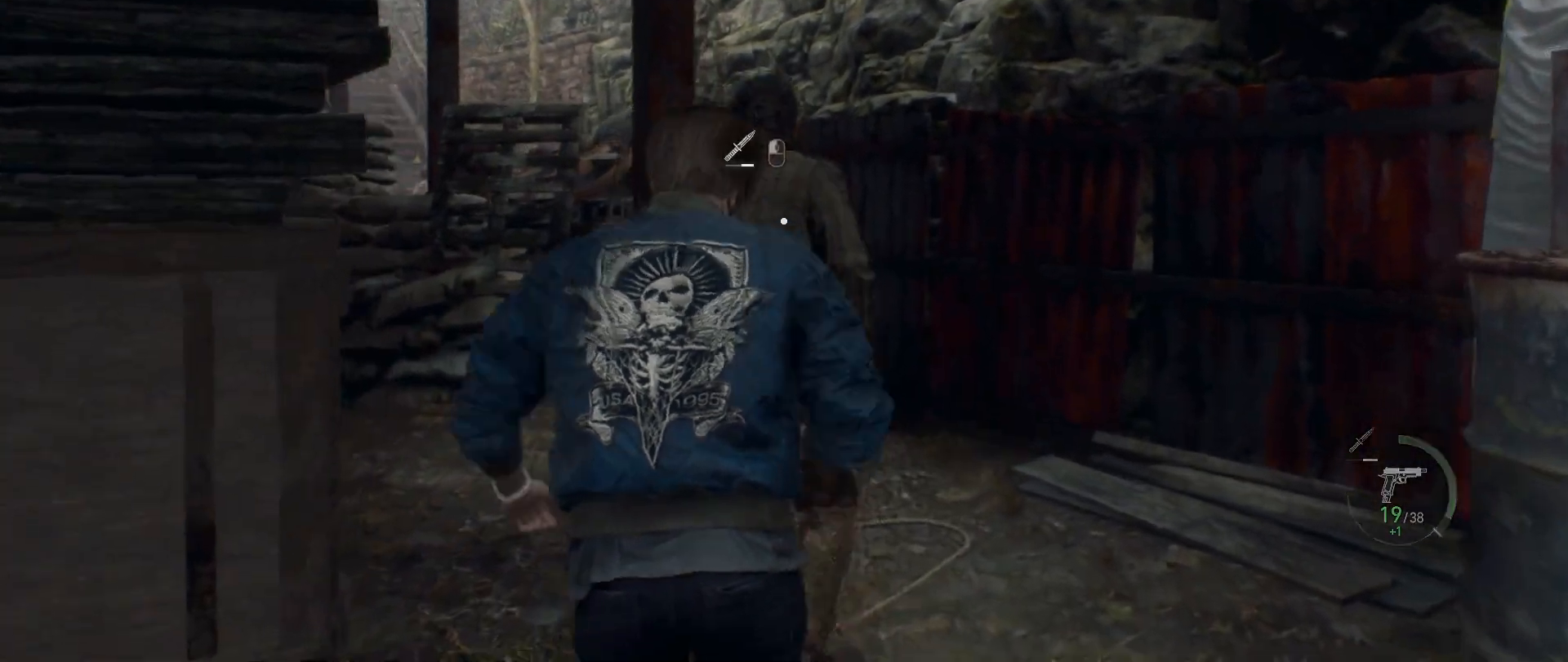
{"keys": [], "mouse": [], "events": [[100, "mouse_left", "down"], [183, "mouse_left", "up"], [217, "mouse_left", "down"], [267, "mouse_left", "up"], [300, "mouse_left", "down"], [450, "mouse_left", "up"], [450, "shift", "up"], [450, "w", "up"]]}
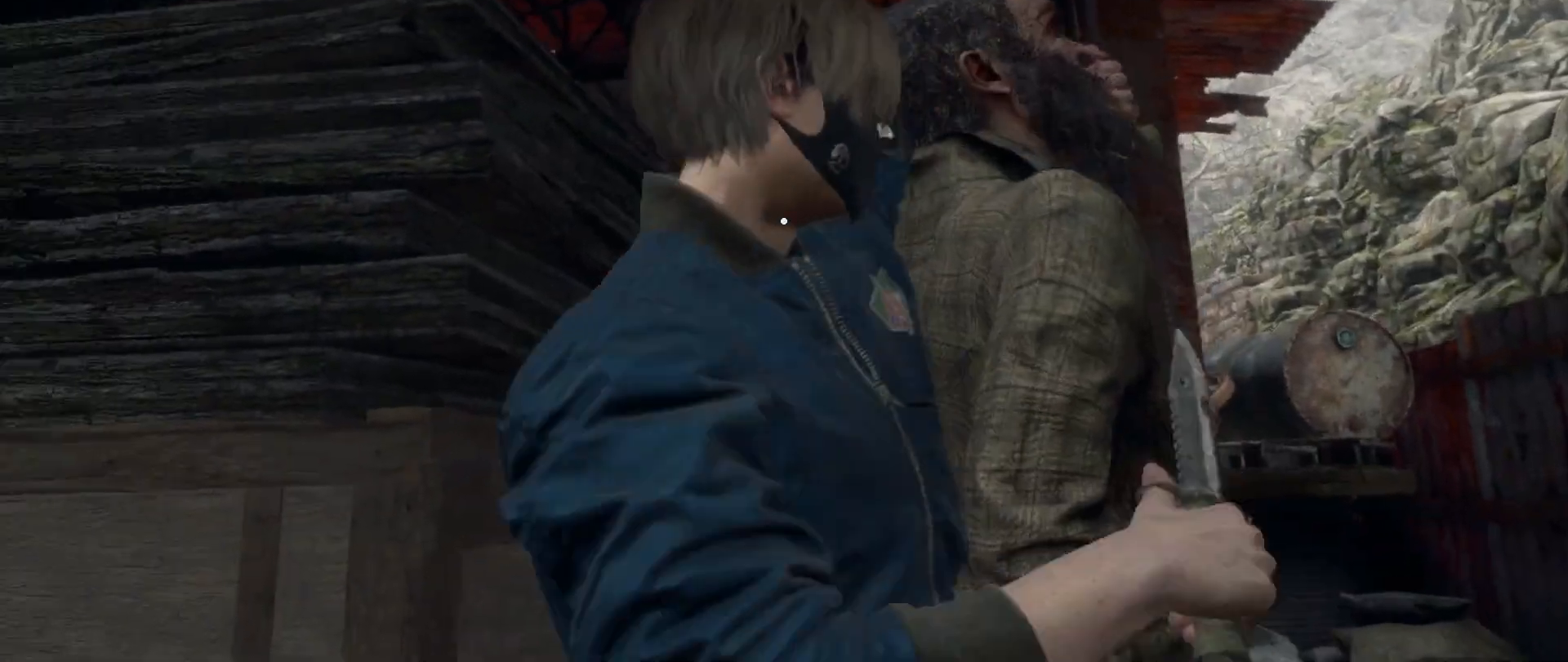
{"keys": [], "mouse": [], "events": []}
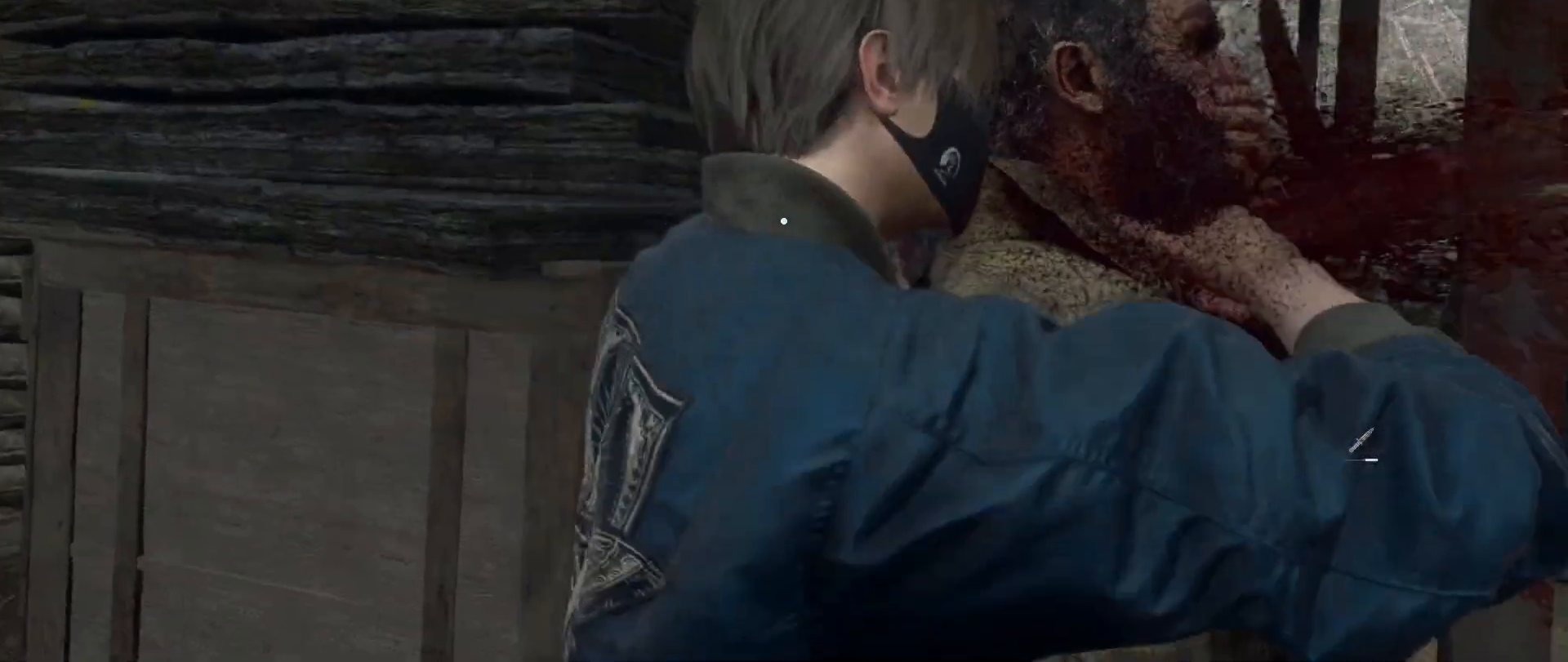
{"keys": [], "mouse": [], "events": []}
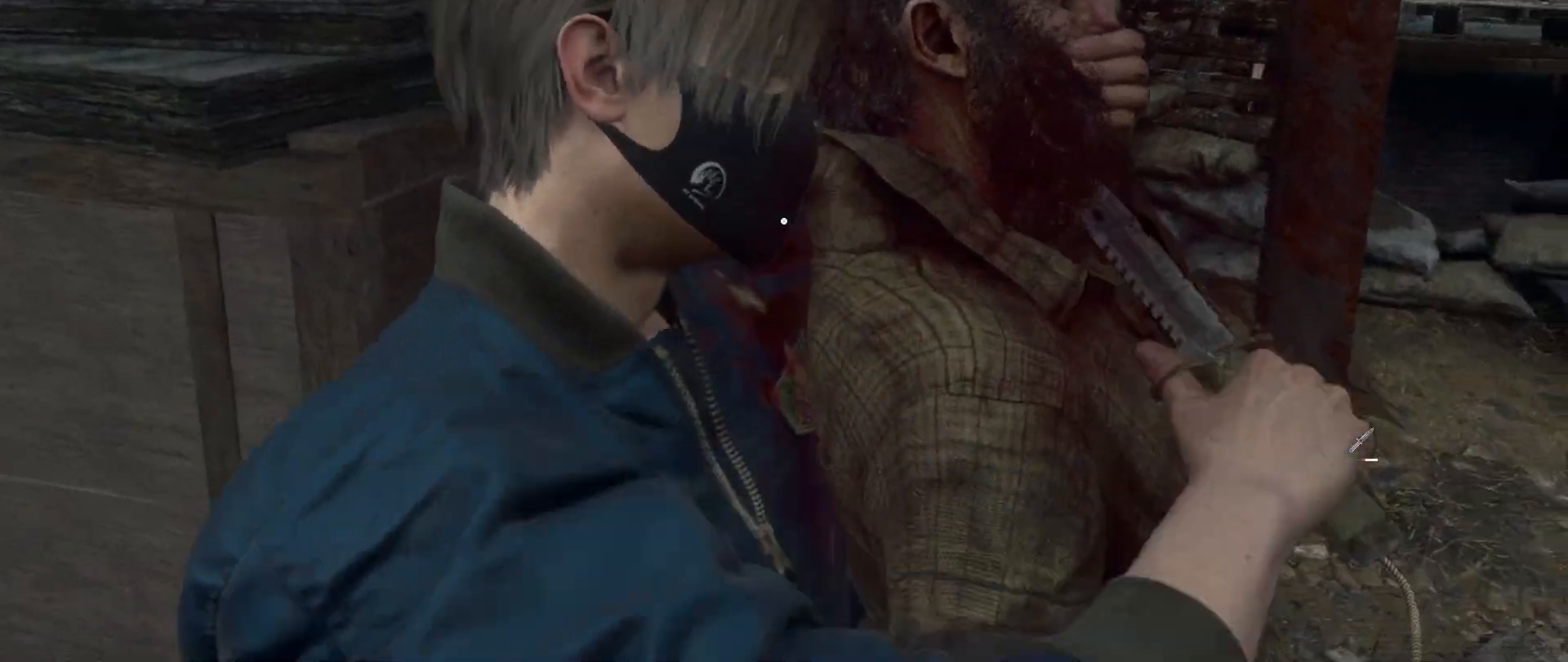
{"keys": [], "mouse": [], "events": []}
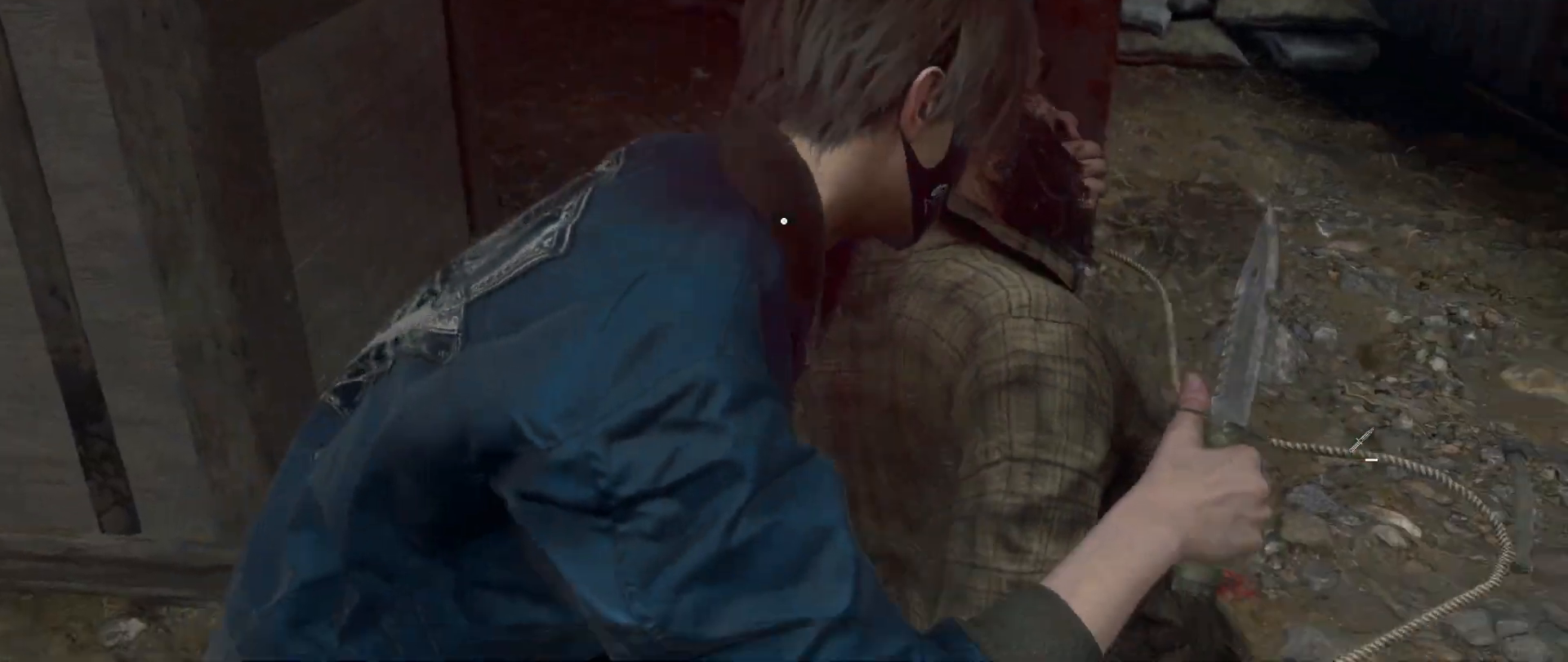
{"keys": [], "mouse": [], "events": []}